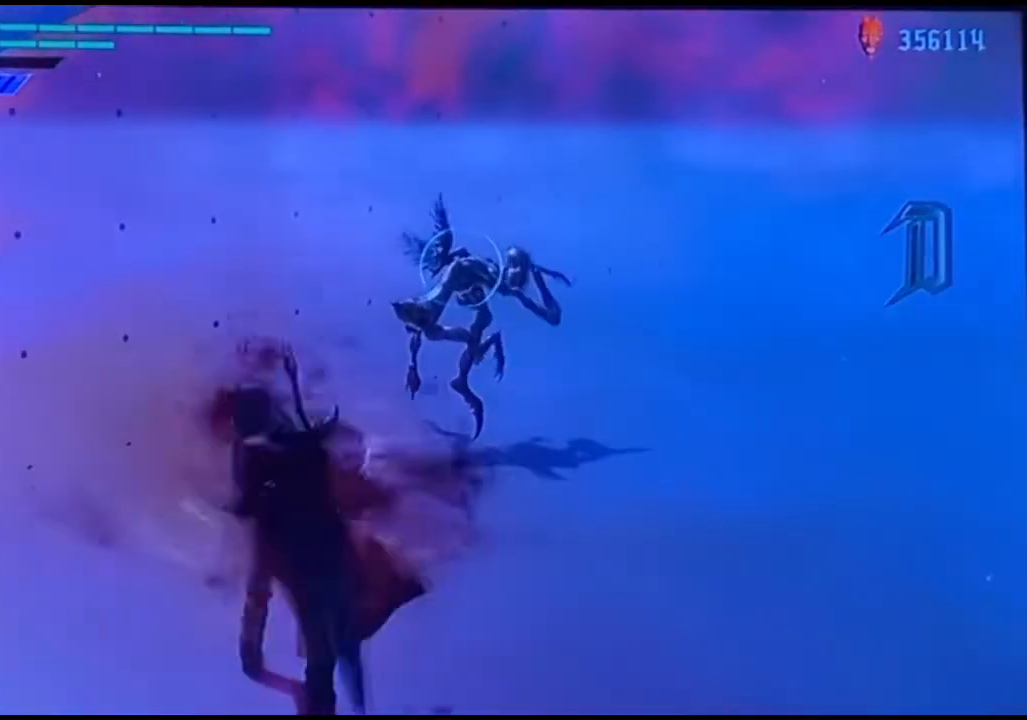
Gameplay with a controller (PlayStation layout); each line is a JSON object with the inputs held at the frame after it. "events" lists button and stick changes between this image and that frame as [ms after this image, input, new state], when the widget could be followed in between. Not read: L3 R3.
{"buttons": [], "left_stick": "center", "right_stick": "center", "events": []}
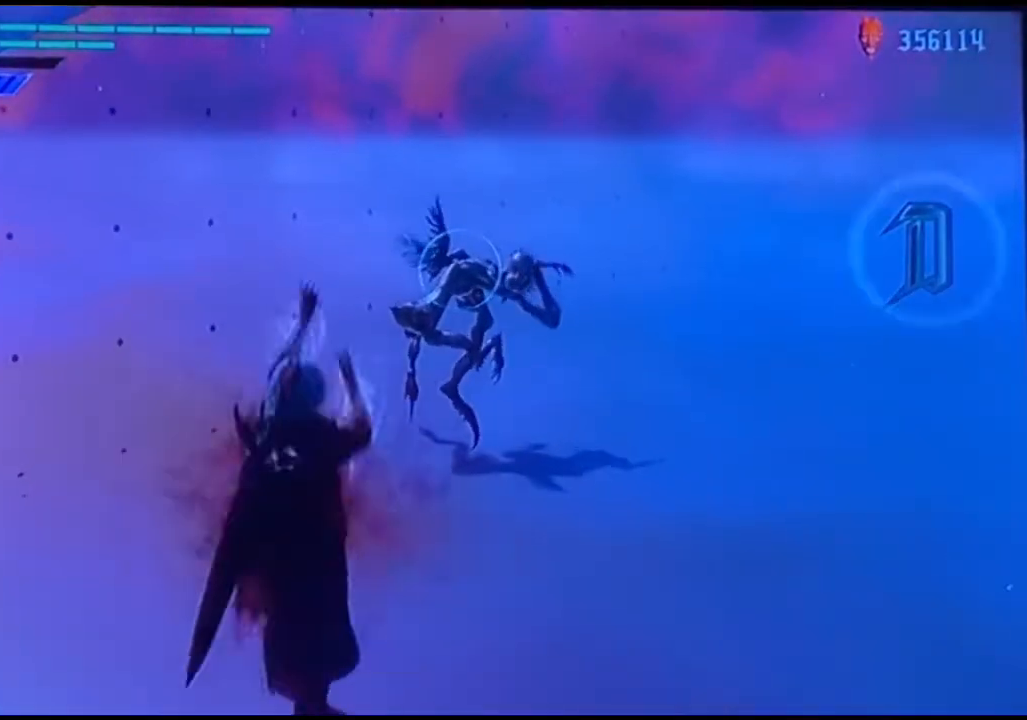
{"buttons": [], "left_stick": "center", "right_stick": "center", "events": []}
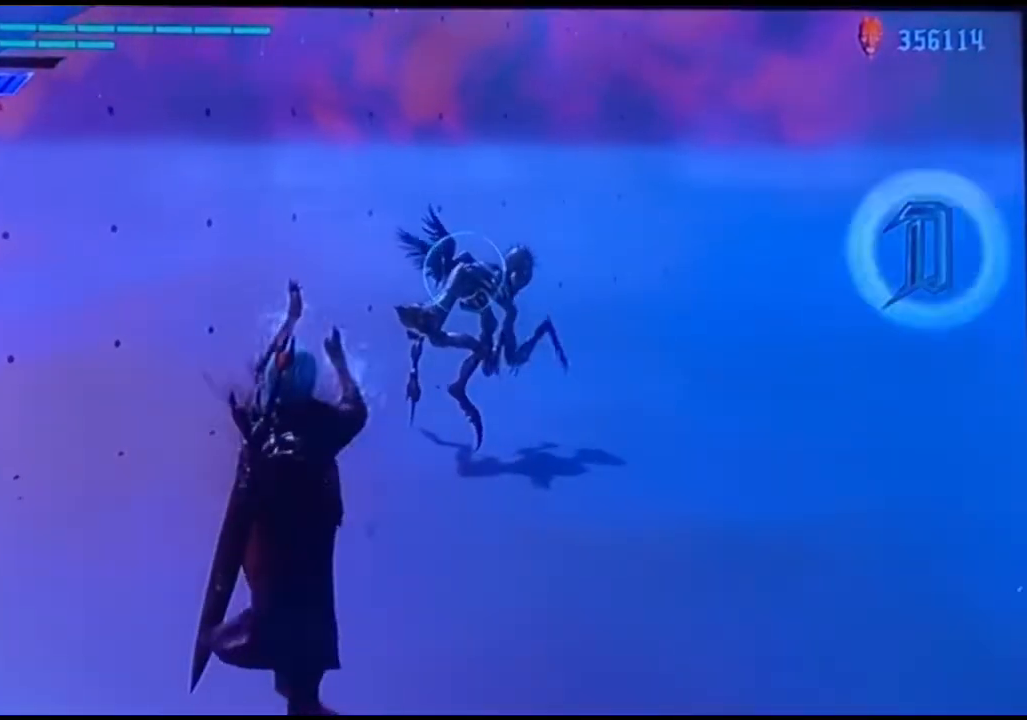
{"buttons": [], "left_stick": "center", "right_stick": "center", "events": []}
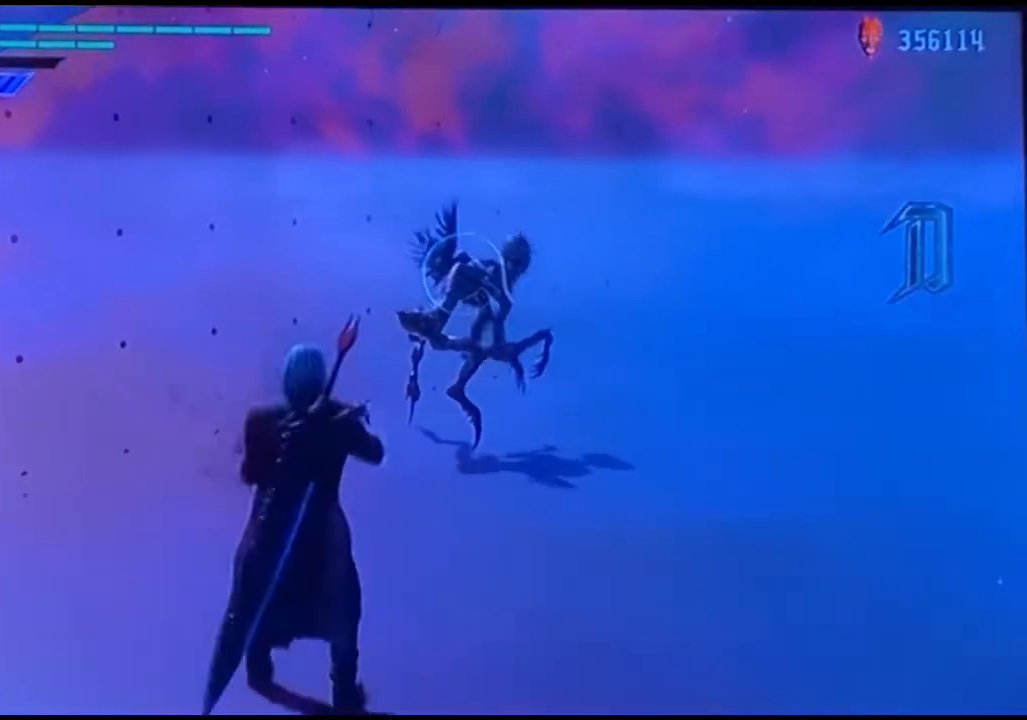
{"buttons": [], "left_stick": "center", "right_stick": "center", "events": []}
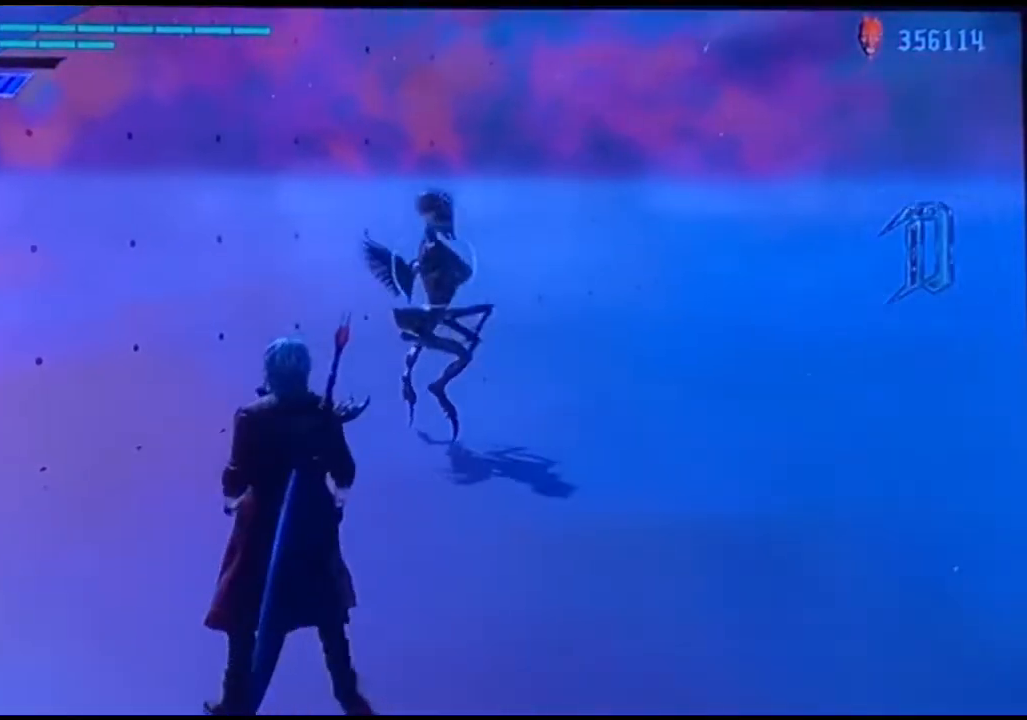
{"buttons": ["CIRCLE"], "left_stick": "center", "right_stick": "center", "events": [[133, "CIRCLE", "down"]]}
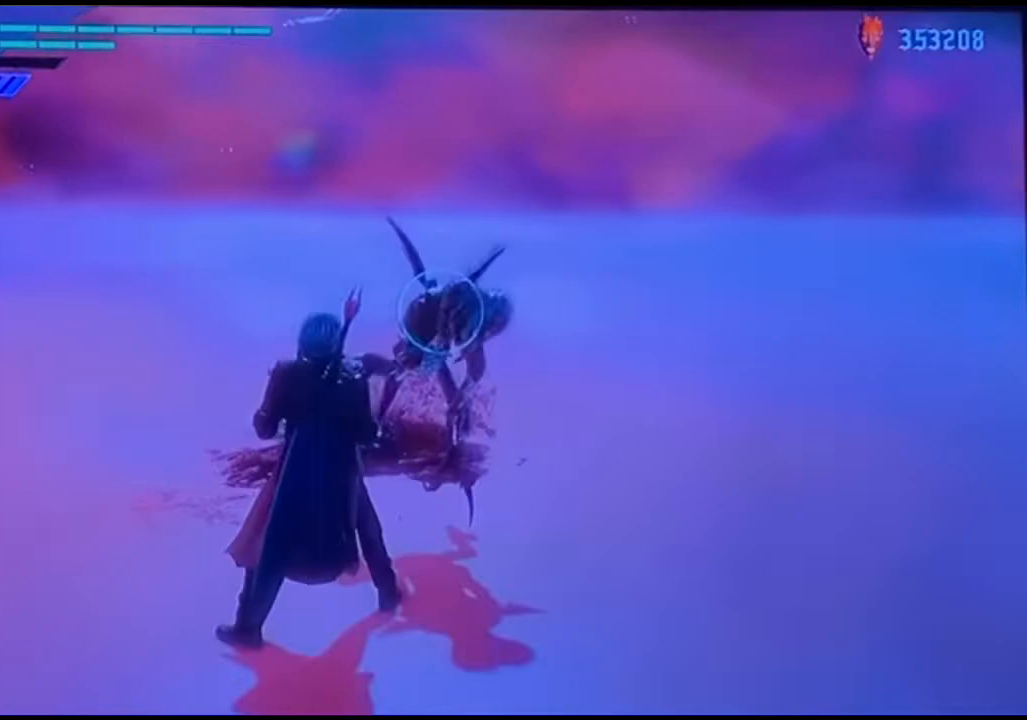
{"buttons": ["CIRCLE"], "left_stick": "center", "right_stick": "left", "events": [[333, "right_stick", "left"]]}
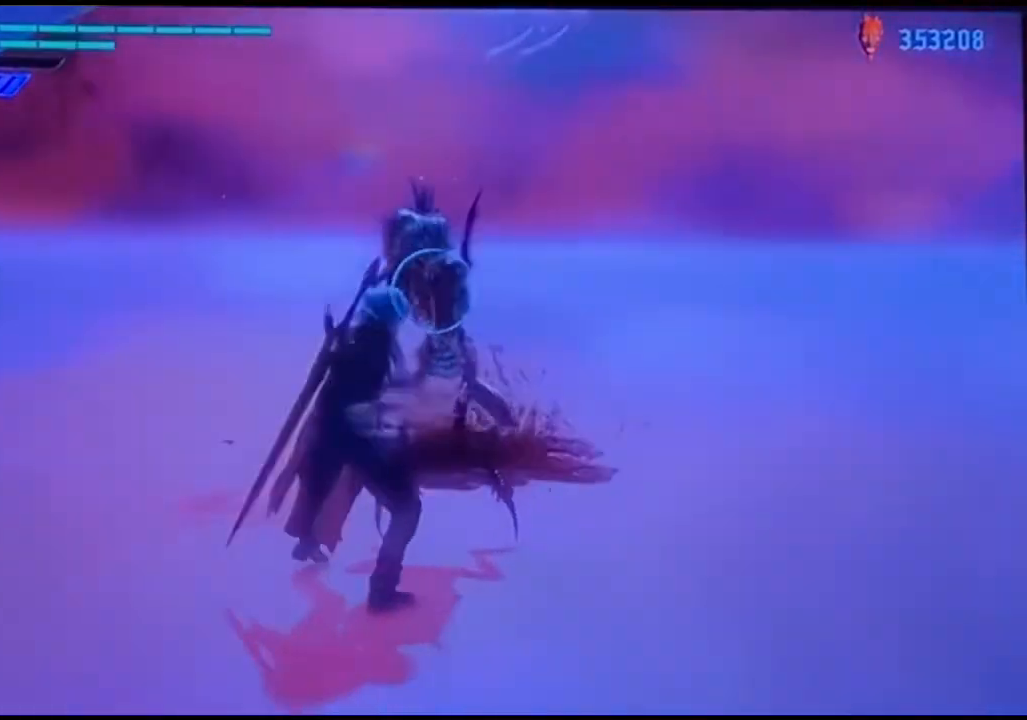
{"buttons": ["CIRCLE"], "left_stick": "center", "right_stick": "center", "events": [[233, "right_stick", "center"]]}
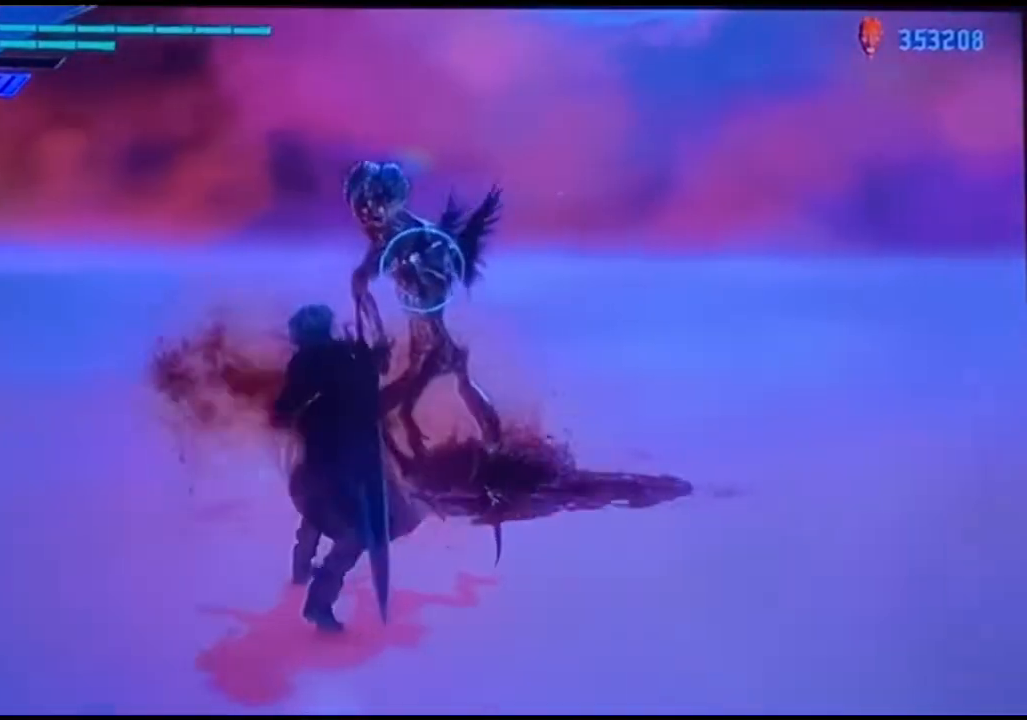
{"buttons": ["CIRCLE"], "left_stick": "center", "right_stick": "center", "events": []}
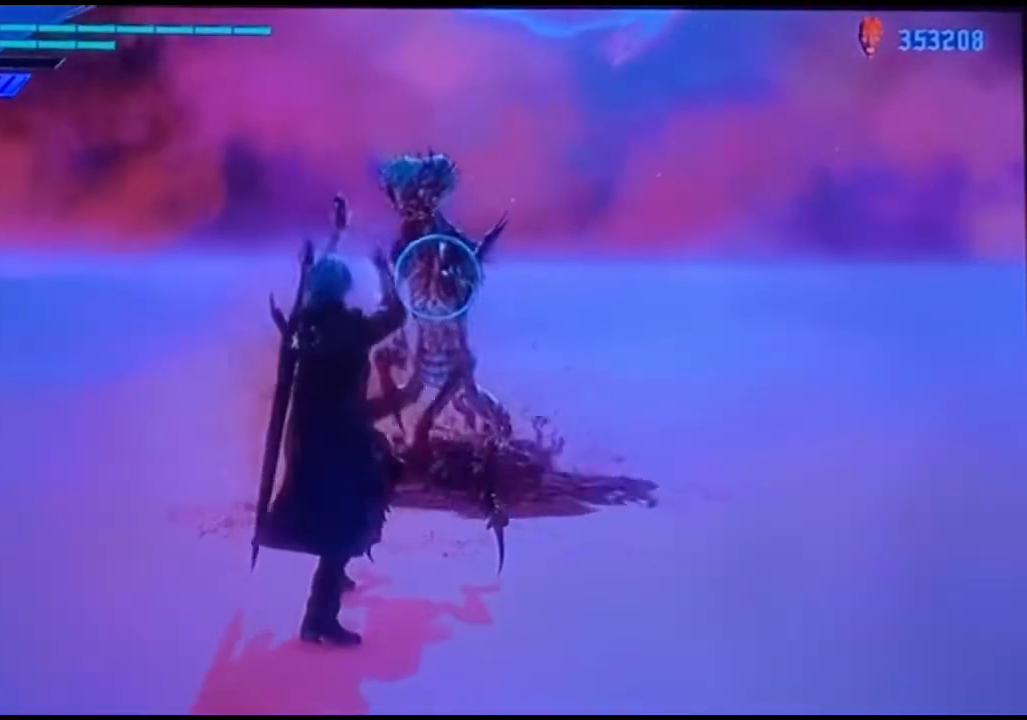
{"buttons": ["CIRCLE"], "left_stick": "center", "right_stick": "center", "events": []}
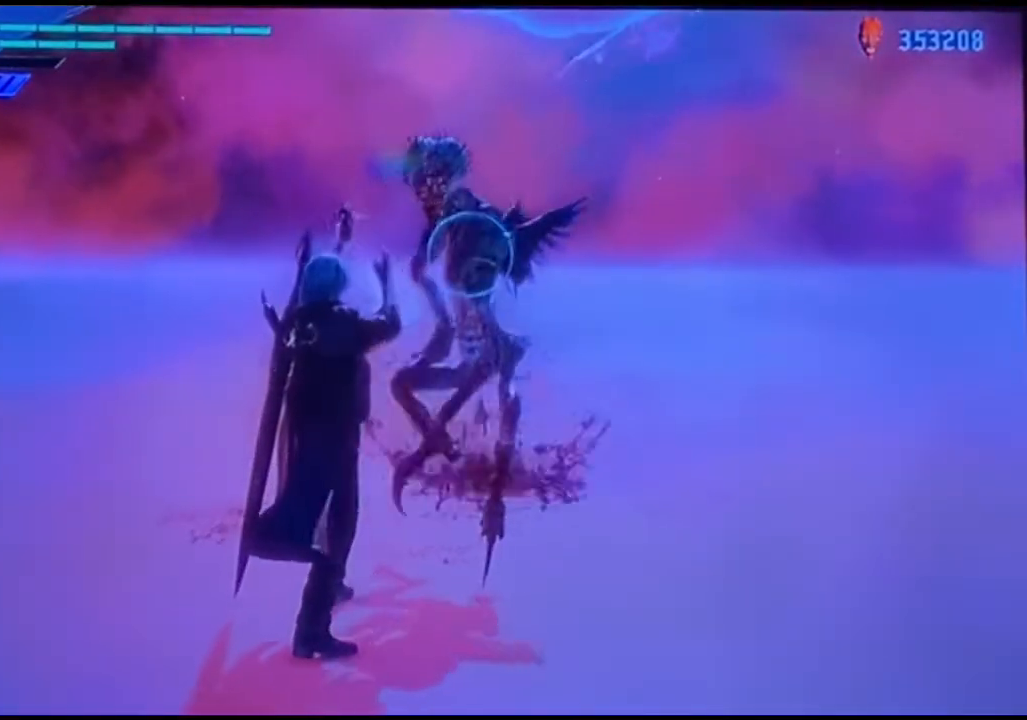
{"buttons": ["CIRCLE"], "left_stick": "center", "right_stick": "center", "events": []}
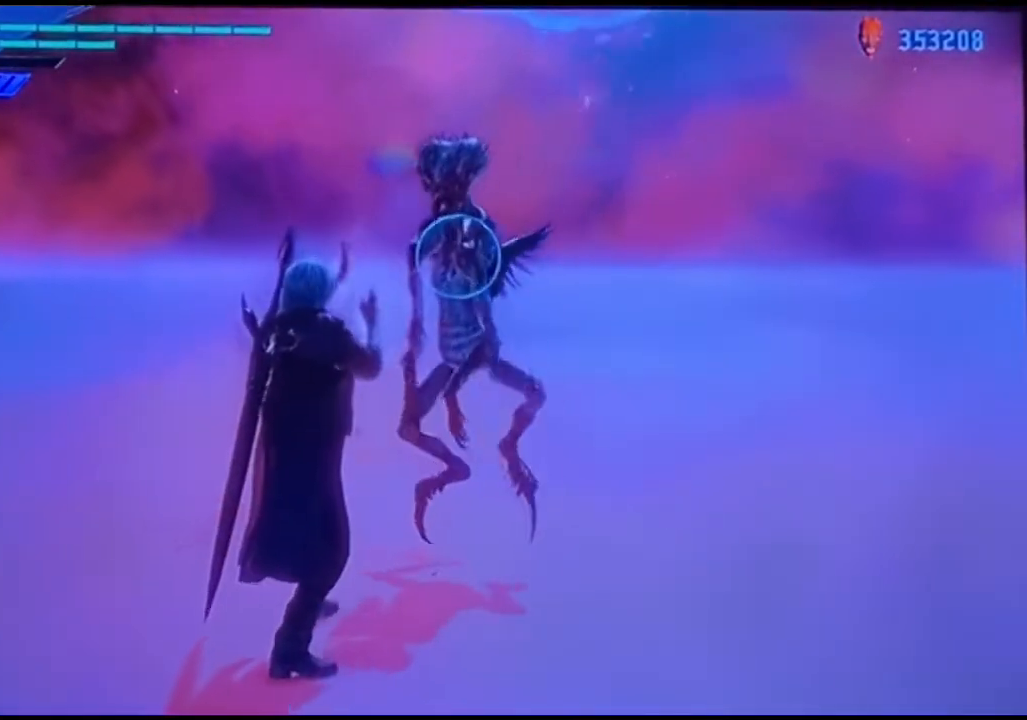
{"buttons": ["CIRCLE"], "left_stick": "center", "right_stick": "center", "events": []}
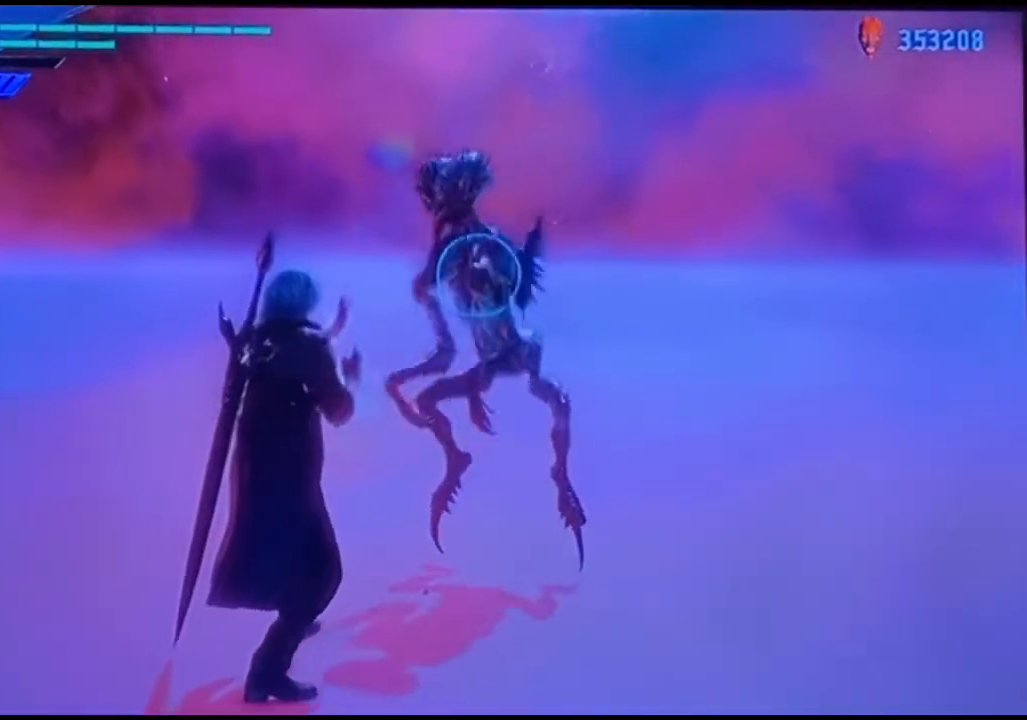
{"buttons": ["CIRCLE"], "left_stick": "center", "right_stick": "center", "events": []}
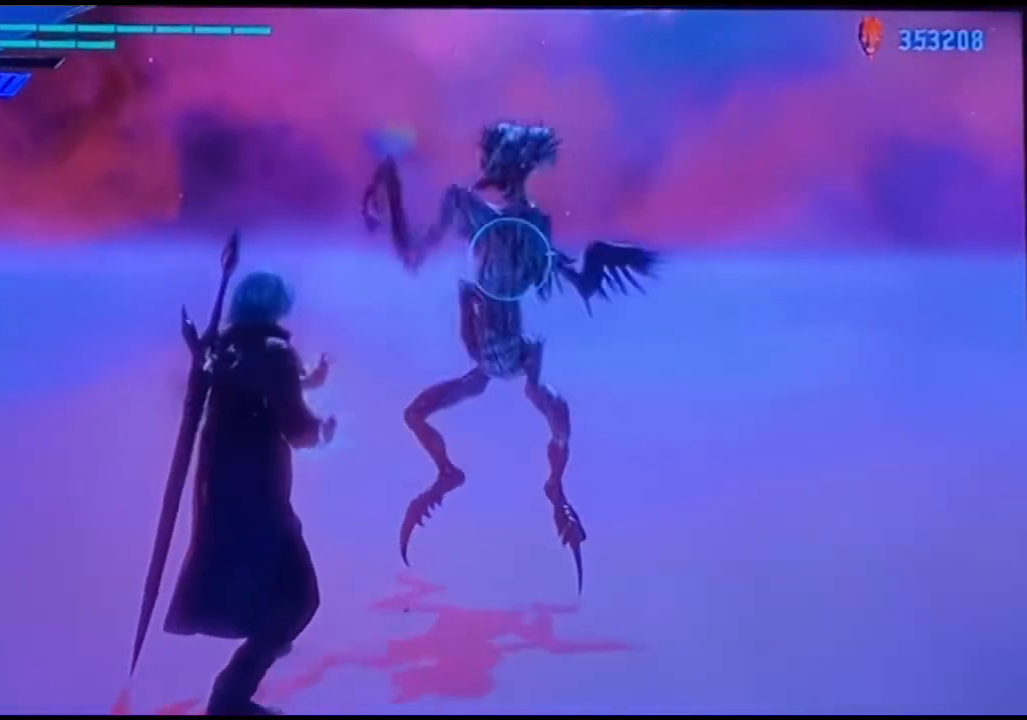
{"buttons": ["CIRCLE"], "left_stick": "center", "right_stick": "center", "events": []}
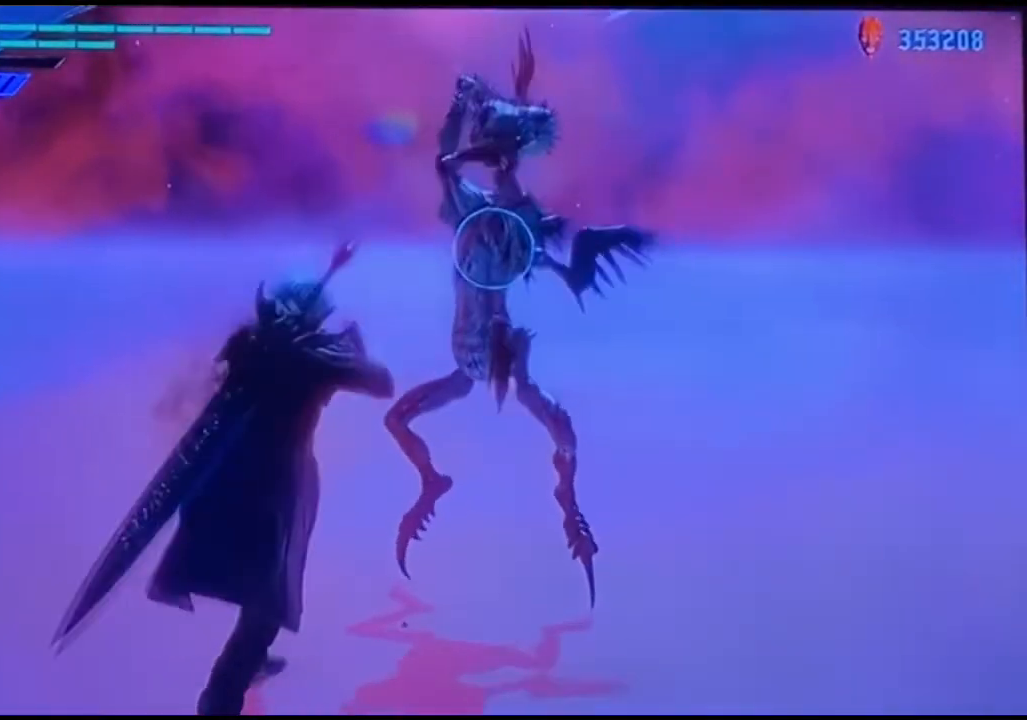
{"buttons": ["CIRCLE"], "left_stick": "center", "right_stick": "center", "events": []}
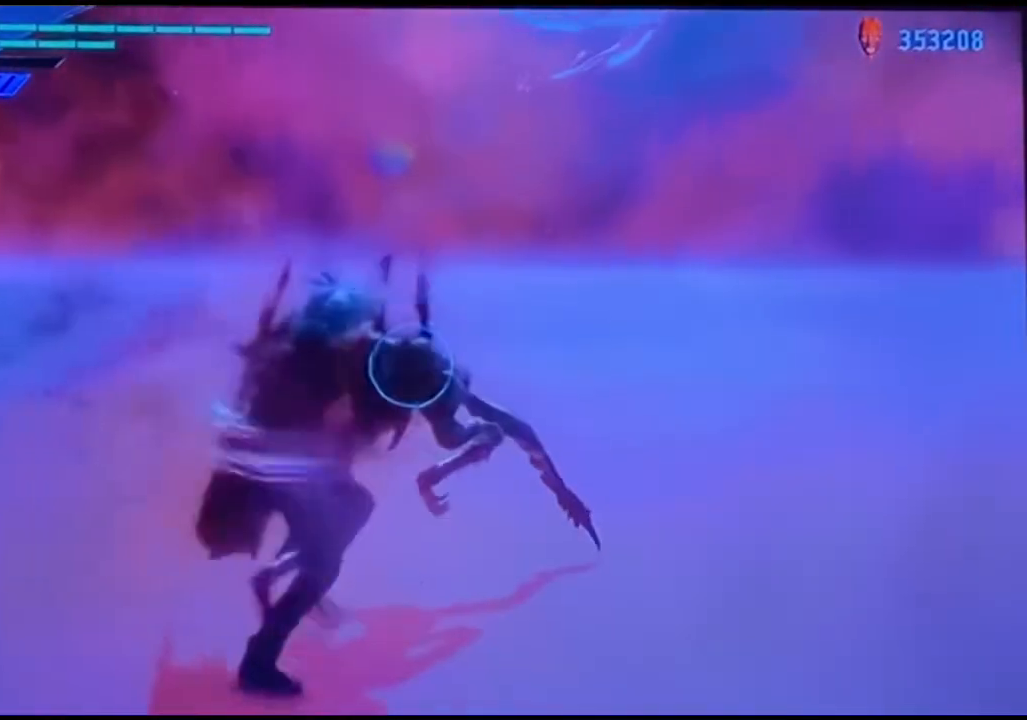
{"buttons": [], "left_stick": "center", "right_stick": "center", "events": [[233, "CIRCLE", "up"]]}
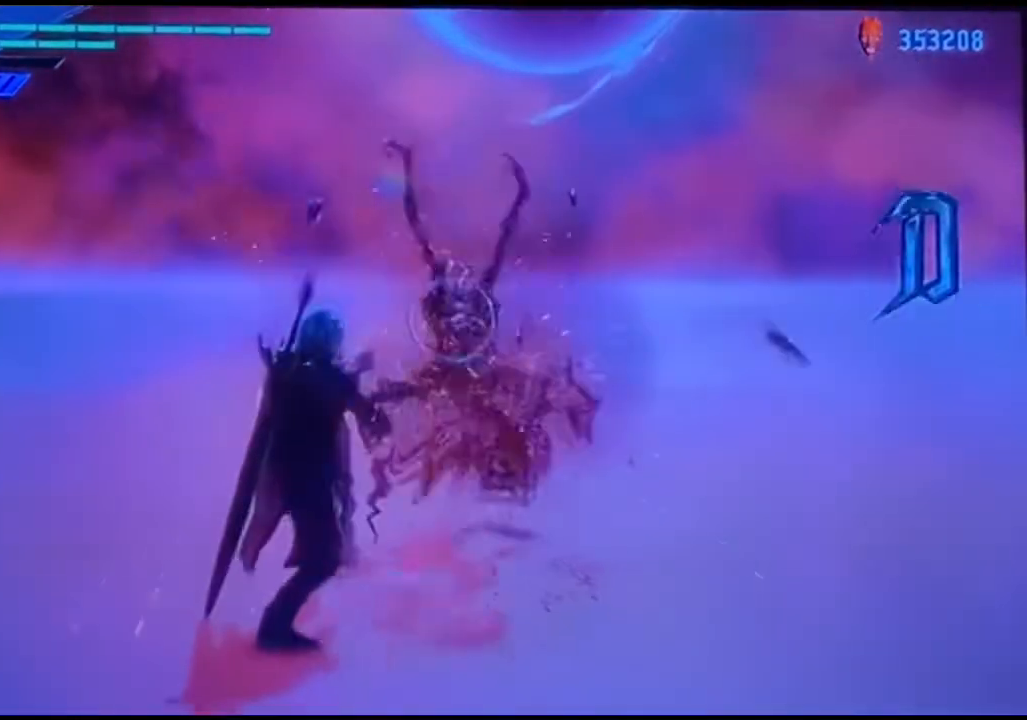
{"buttons": [], "left_stick": "center", "right_stick": "center", "events": []}
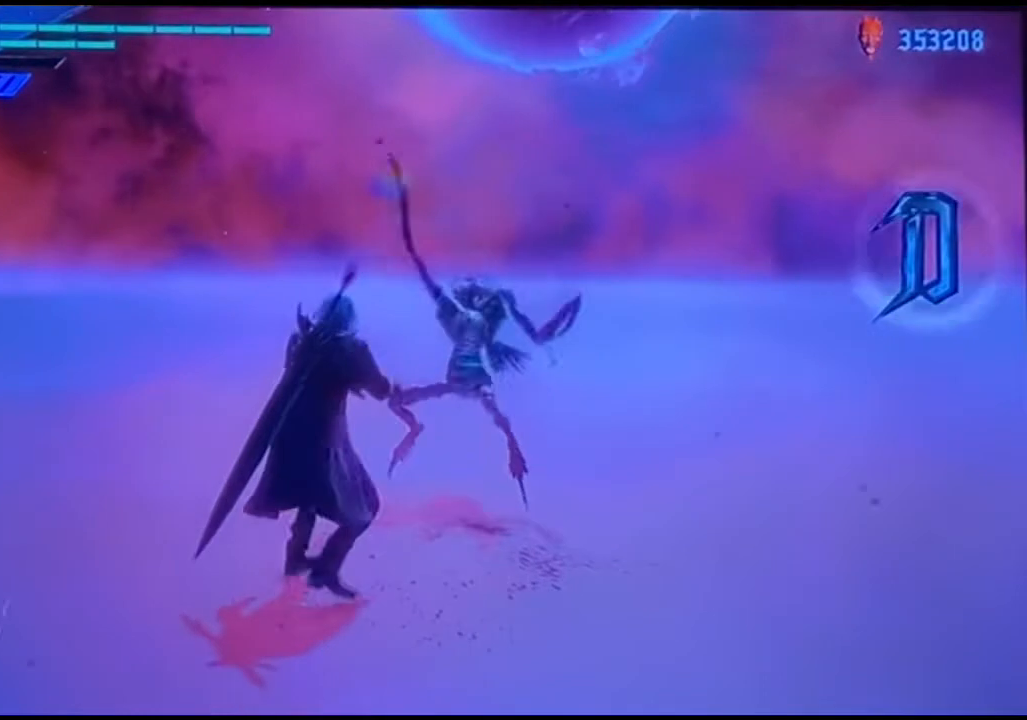
{"buttons": [], "left_stick": "center", "right_stick": "center", "events": []}
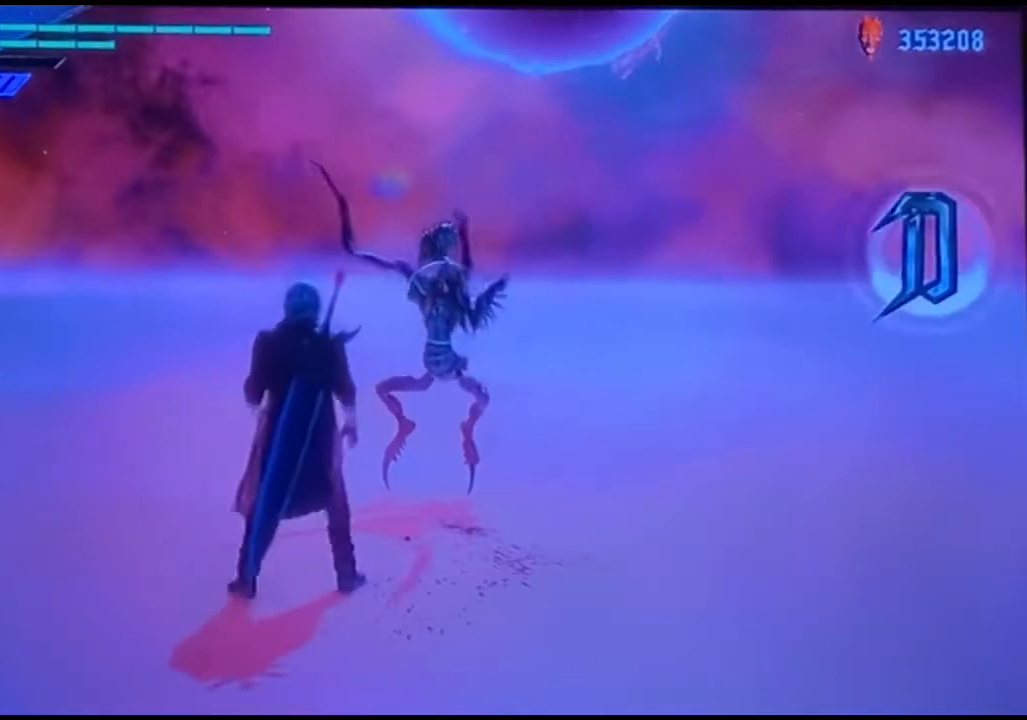
{"buttons": [], "left_stick": "center", "right_stick": "center", "events": []}
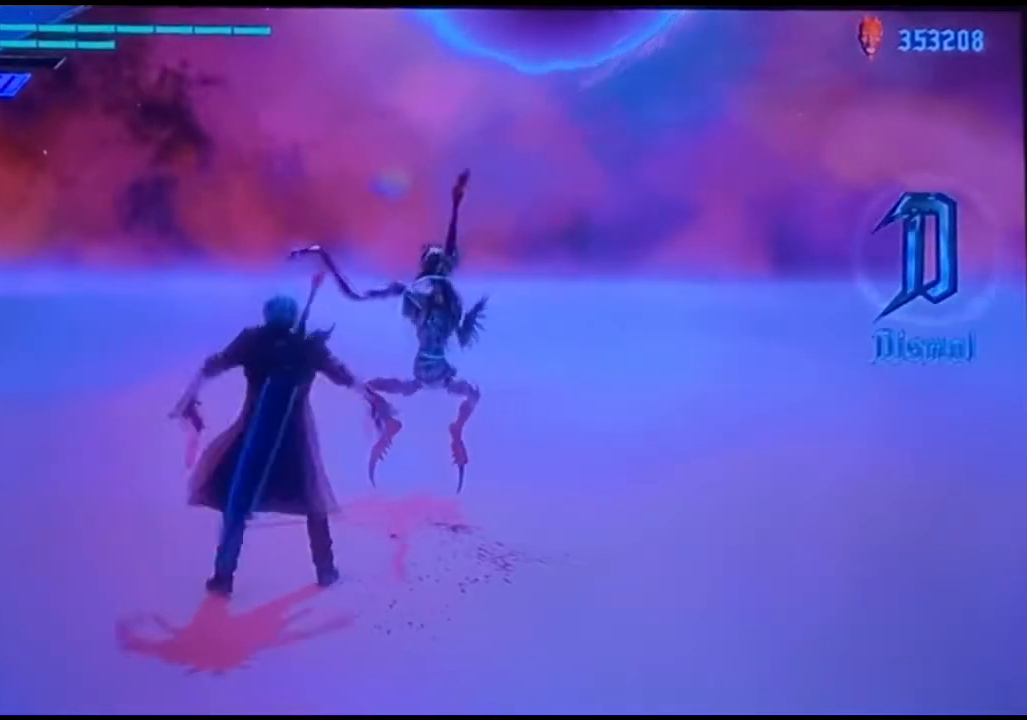
{"buttons": [], "left_stick": "center", "right_stick": "center", "events": []}
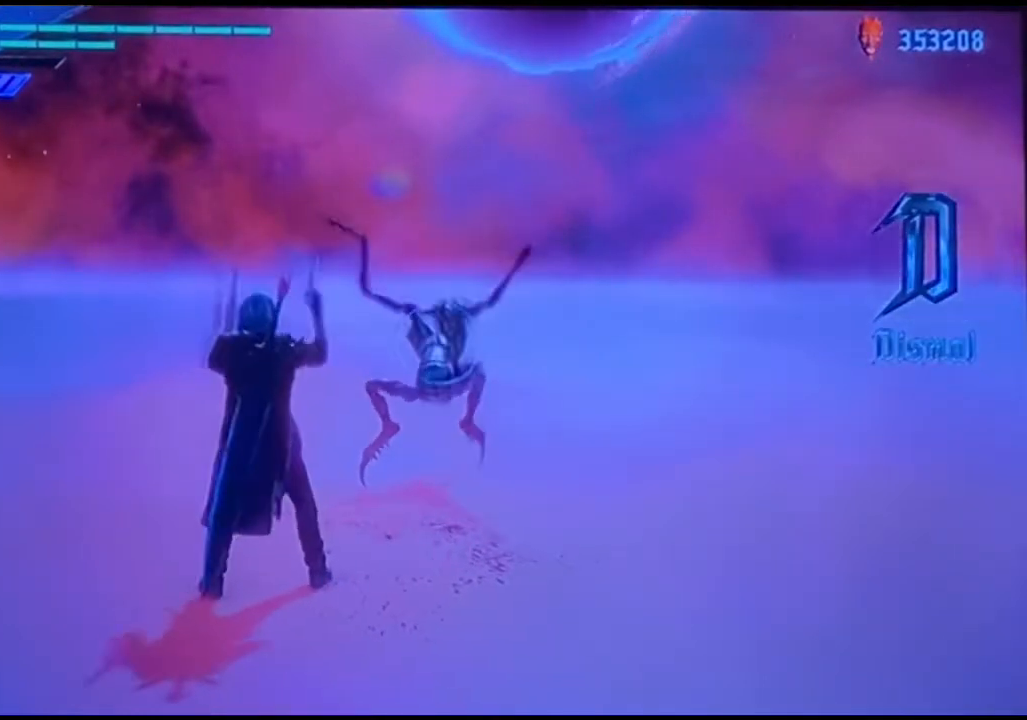
{"buttons": [], "left_stick": "center", "right_stick": "center", "events": [[33, "TOUCHPAD", "down"], [133, "TOUCHPAD", "up"]]}
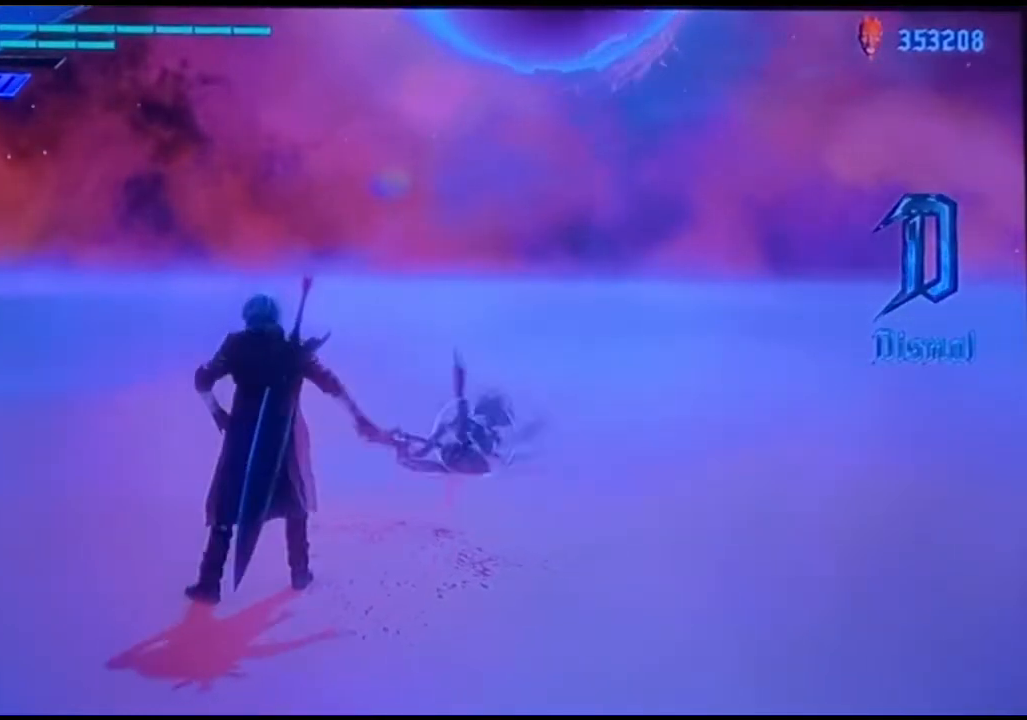
{"buttons": [], "left_stick": "center", "right_stick": "center", "events": []}
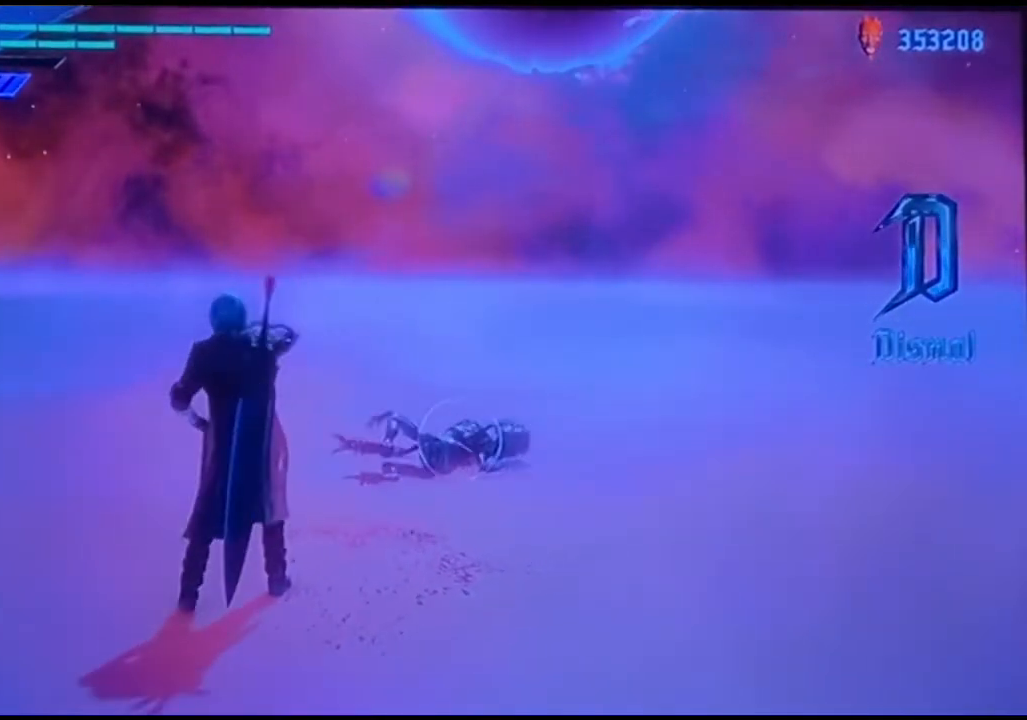
{"buttons": [], "left_stick": "center", "right_stick": "center", "events": []}
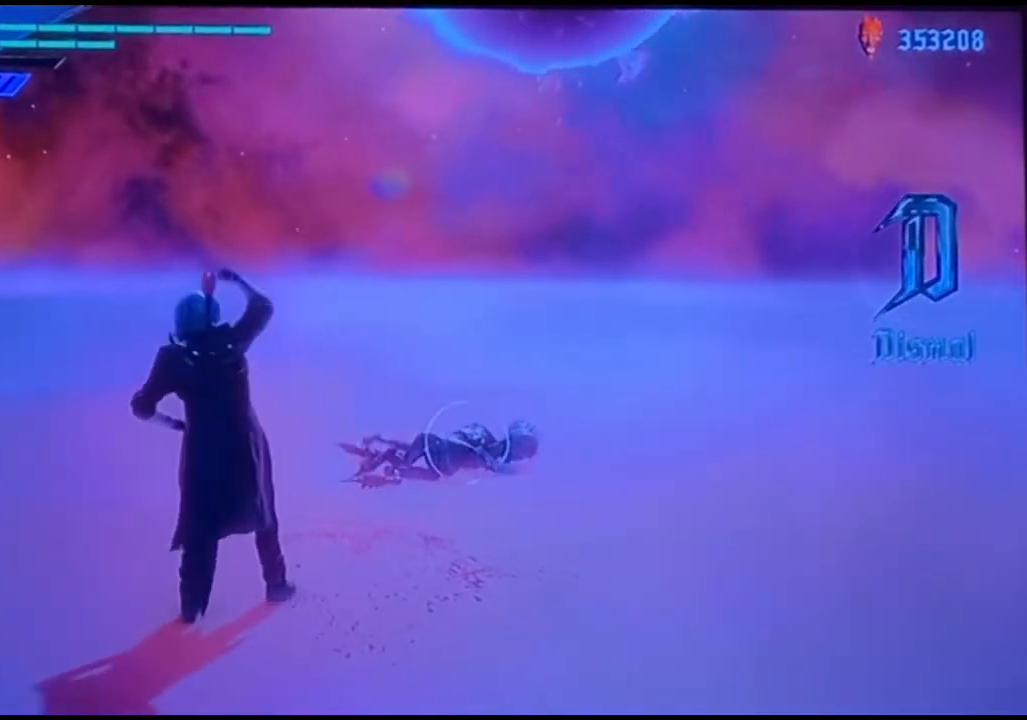
{"buttons": [], "left_stick": "center", "right_stick": "center", "events": []}
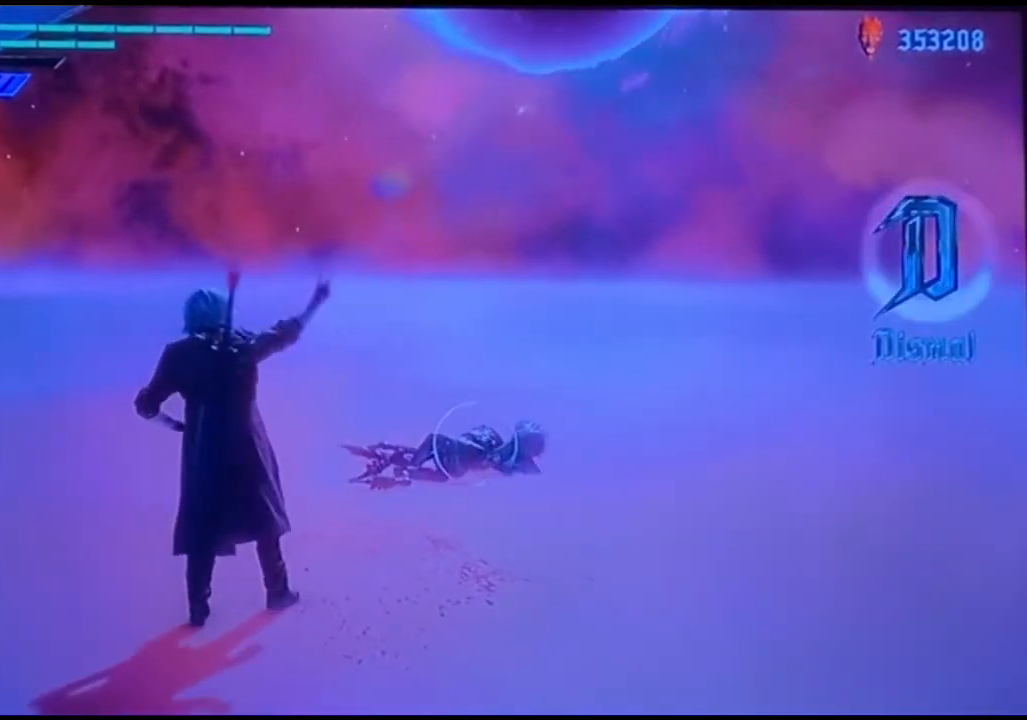
{"buttons": [], "left_stick": "center", "right_stick": "center", "events": []}
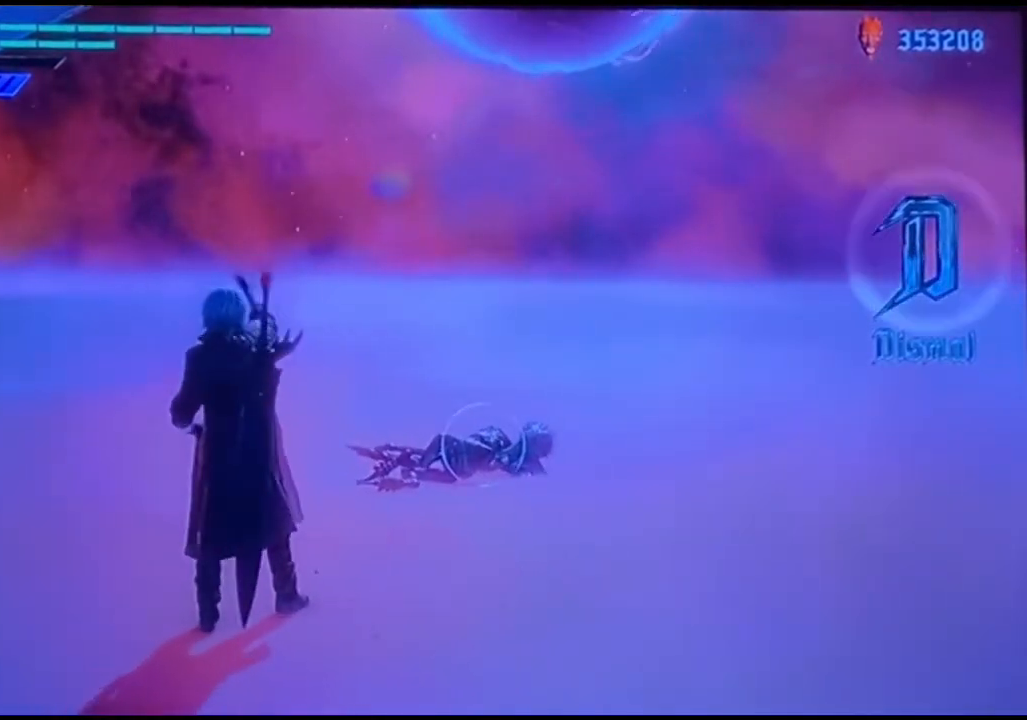
{"buttons": [], "left_stick": "center", "right_stick": "center", "events": []}
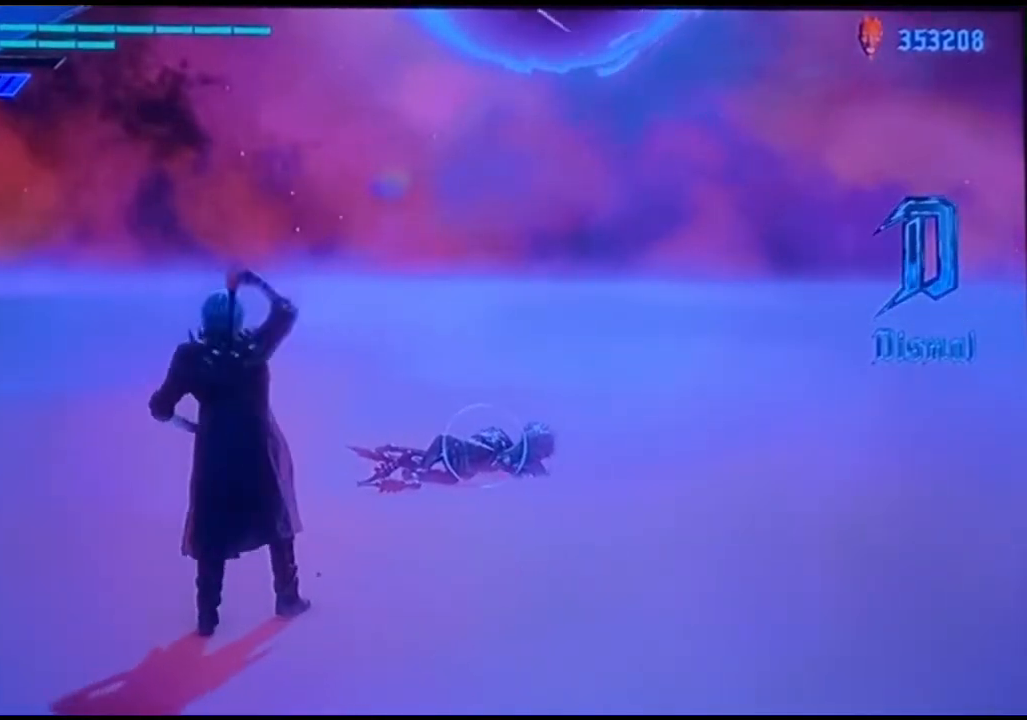
{"buttons": [], "left_stick": "center", "right_stick": "center", "events": []}
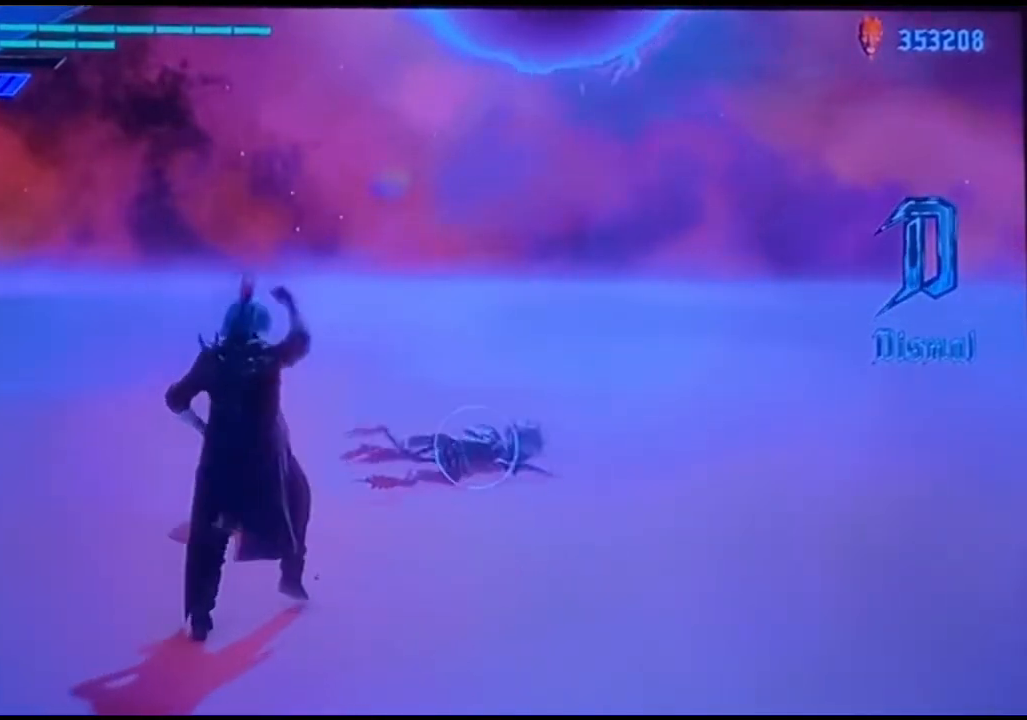
{"buttons": [], "left_stick": "center", "right_stick": "center", "events": []}
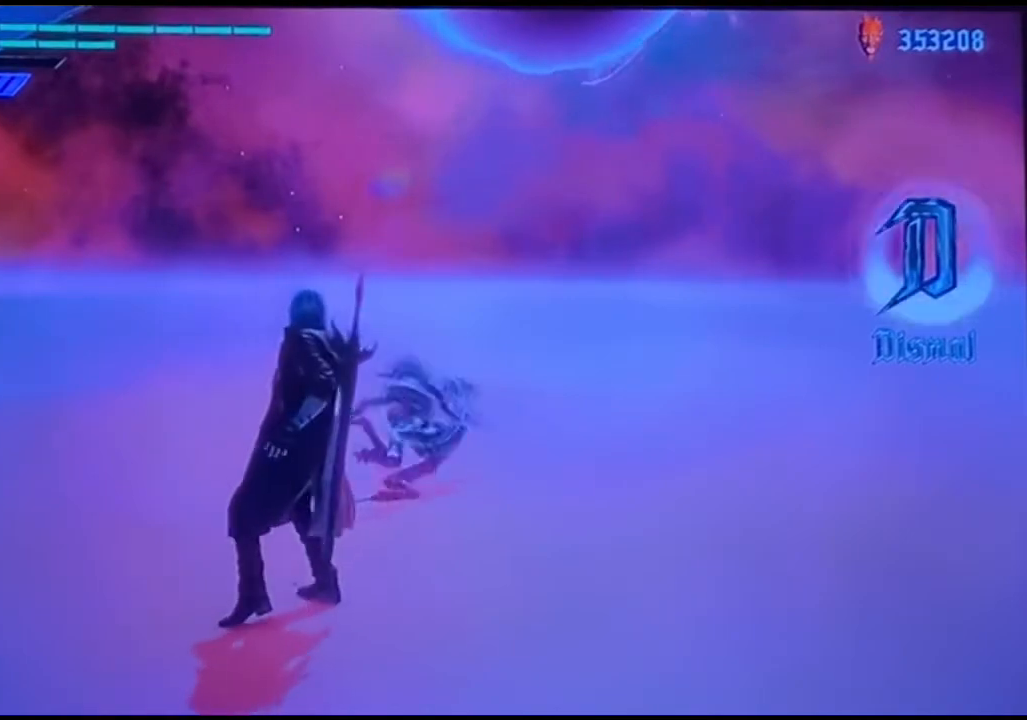
{"buttons": [], "left_stick": "center", "right_stick": "center", "events": []}
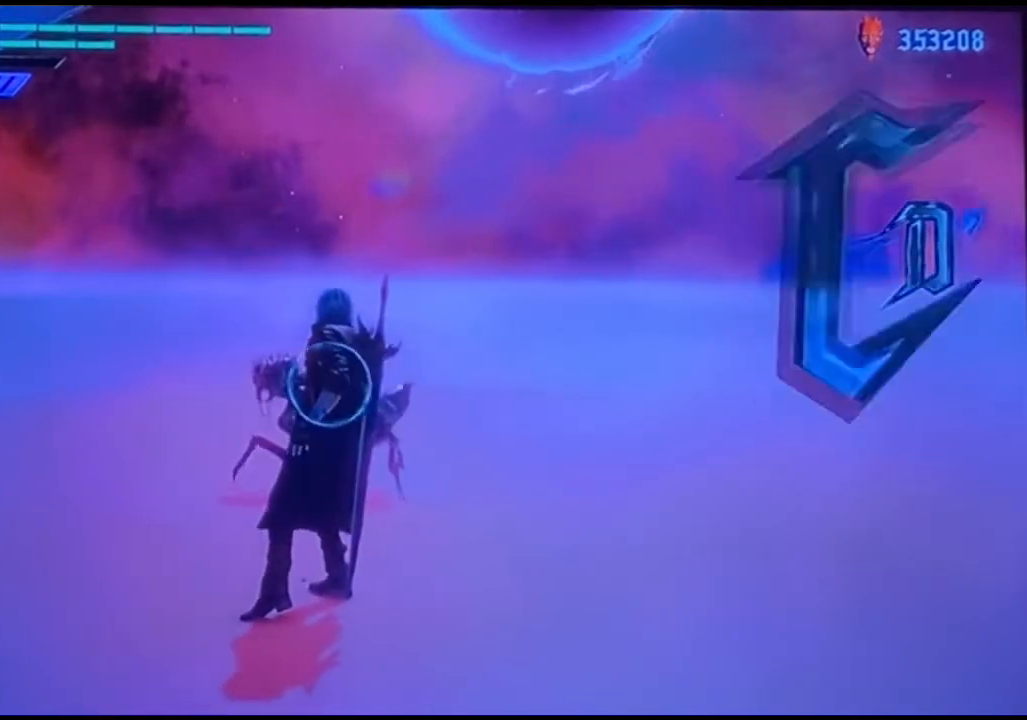
{"buttons": [], "left_stick": "center", "right_stick": "center", "events": []}